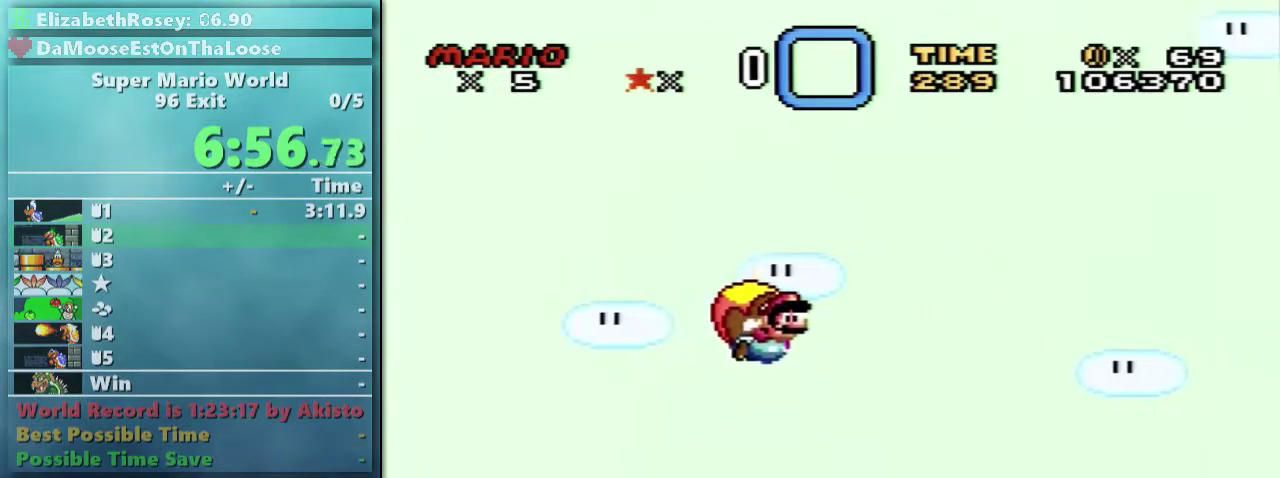
Gameplay with a controller (Nintendo layout); each line is a JSON object with the inputs held at the frame after it. "events" lists button and stick changes between this image and that frame as [ms after this image, input, new state], when the widget could be followed in between. Not read: L3 R3.
{"buttons": ["Y", "DPAD_LEFT"], "events": [[317, "DPAD_LEFT", "down"]]}
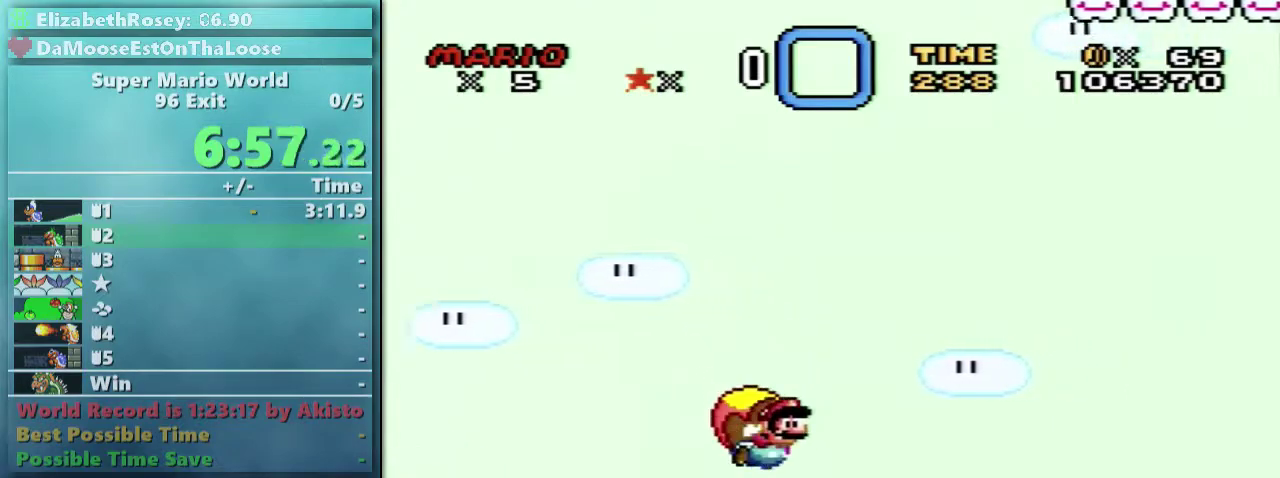
{"buttons": ["Y"], "events": [[17, "DPAD_LEFT", "up"]]}
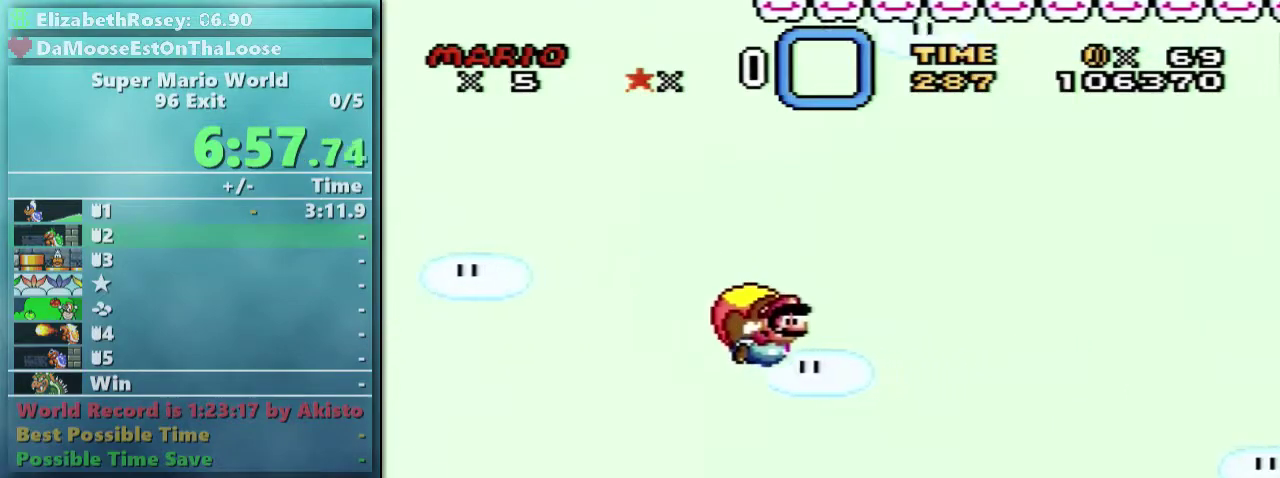
{"buttons": ["Y", "DPAD_LEFT"], "events": [[267, "DPAD_LEFT", "down"]]}
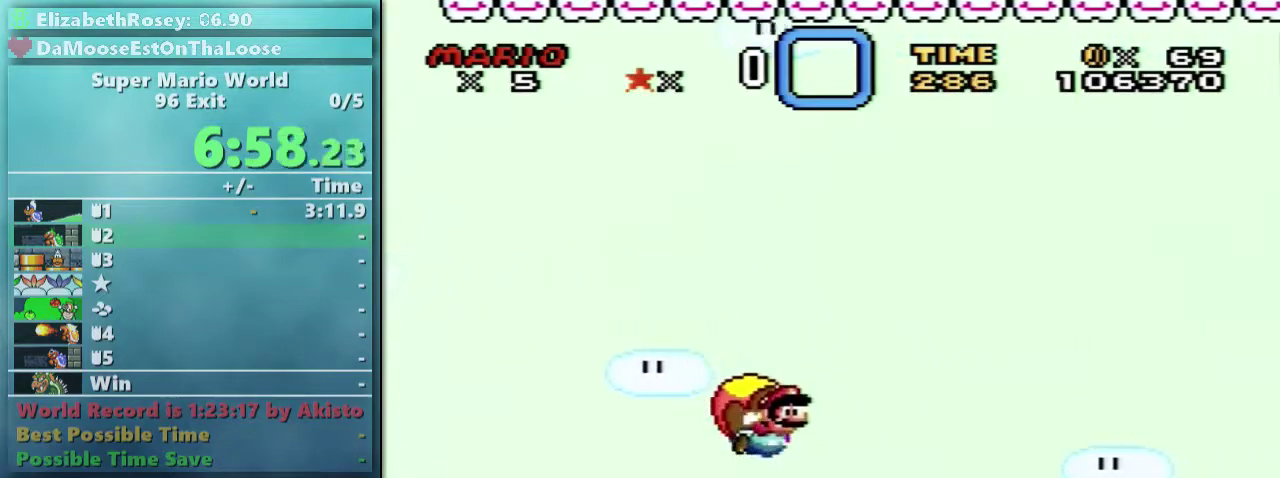
{"buttons": ["Y"], "events": [[67, "DPAD_LEFT", "up"]]}
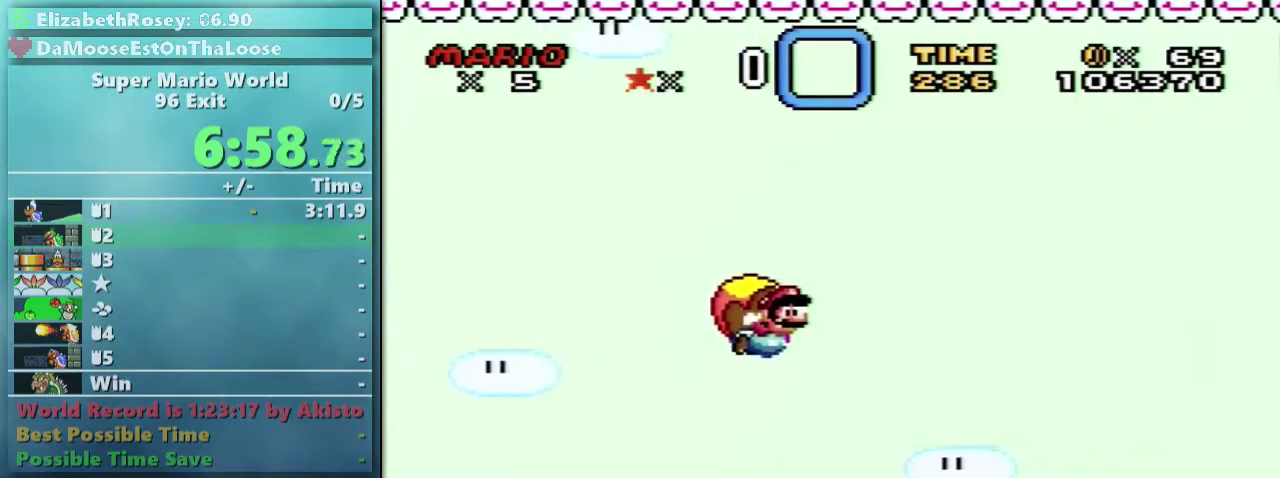
{"buttons": ["Y", "DPAD_LEFT"], "events": [[267, "DPAD_LEFT", "down"]]}
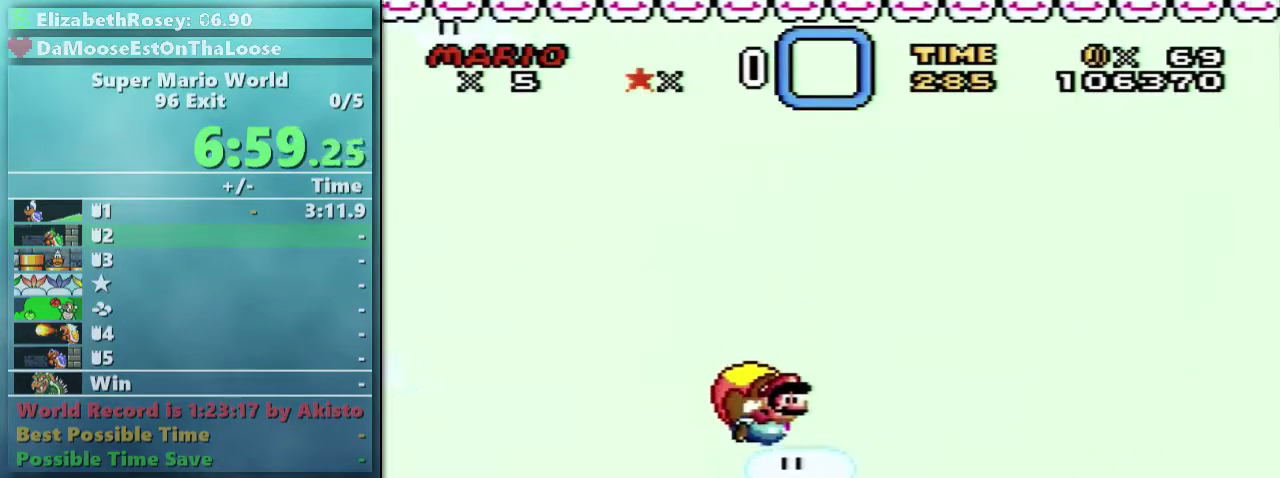
{"buttons": ["Y"], "events": [[67, "DPAD_LEFT", "up"]]}
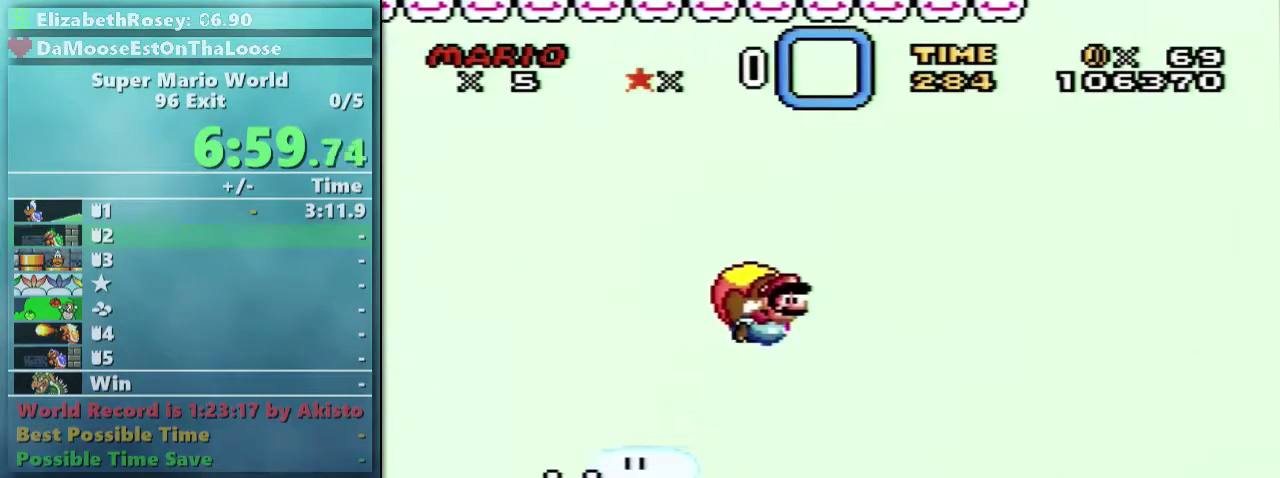
{"buttons": ["Y", "DPAD_LEFT"], "events": [[367, "DPAD_LEFT", "down"]]}
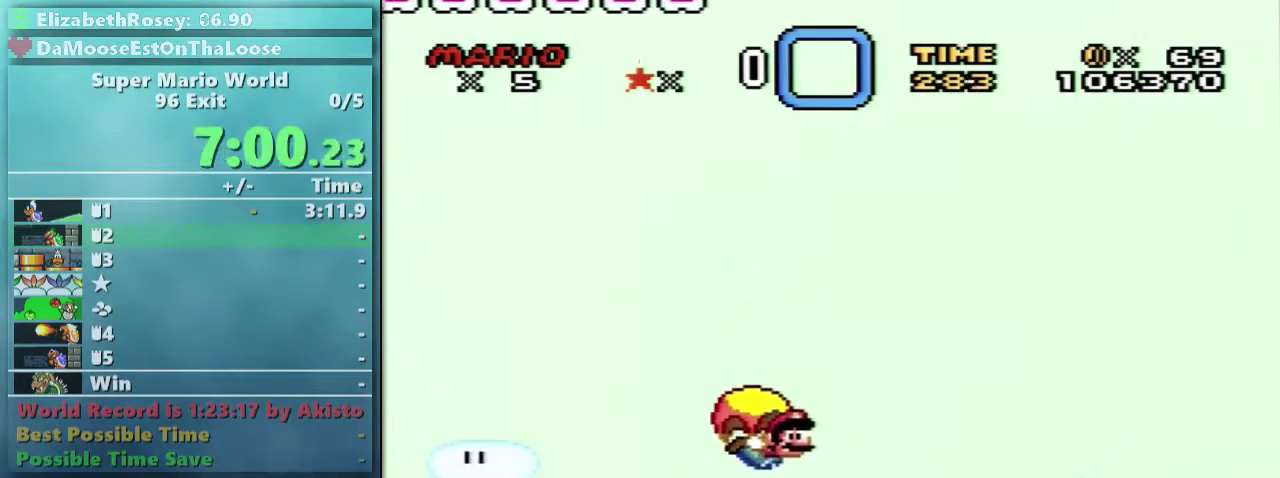
{"buttons": ["Y"], "events": [[67, "DPAD_LEFT", "up"]]}
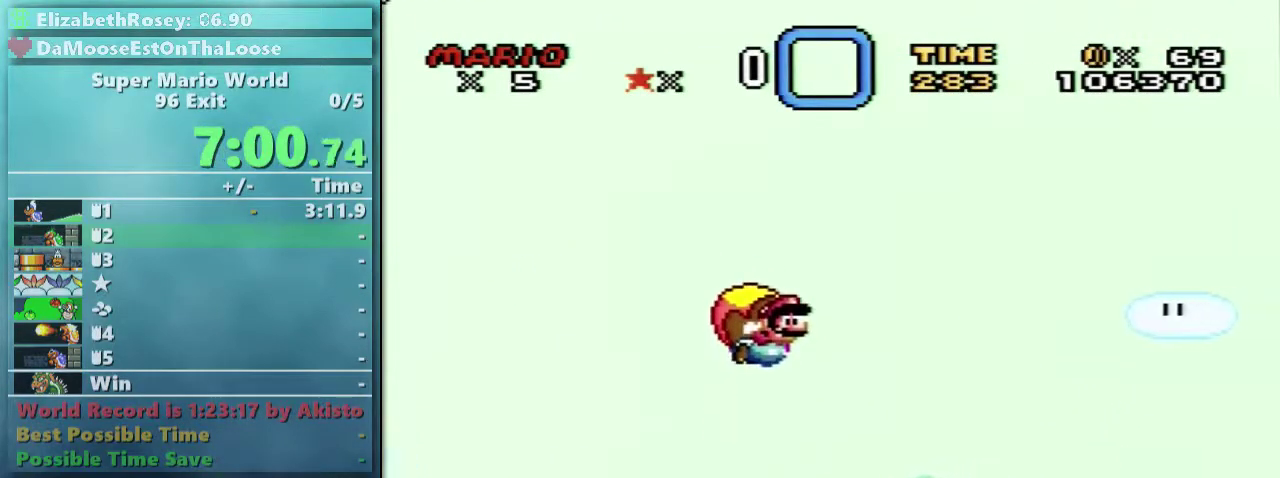
{"buttons": ["Y", "DPAD_LEFT"], "events": [[367, "DPAD_LEFT", "down"]]}
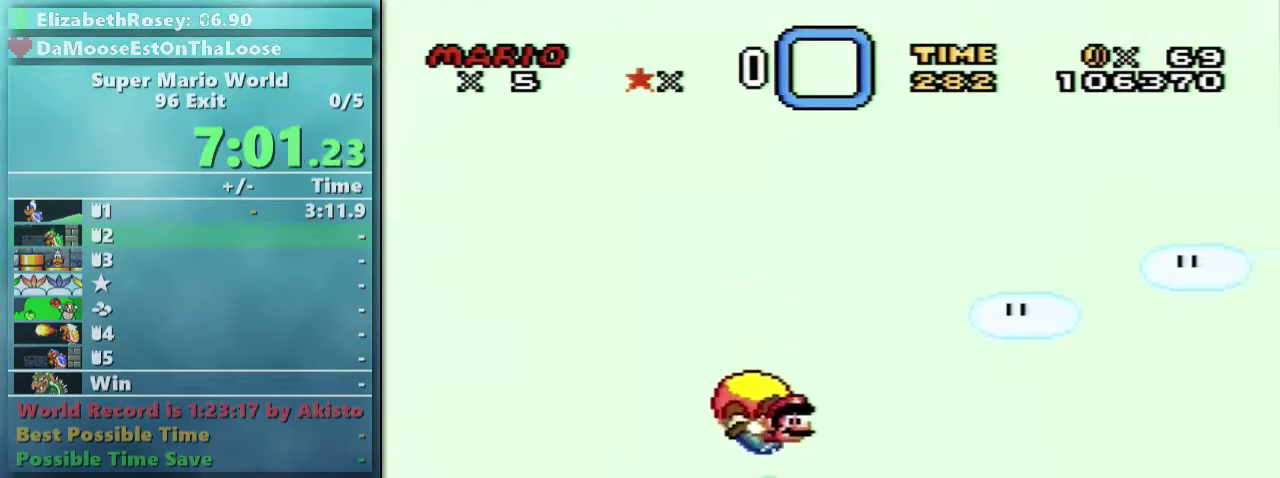
{"buttons": ["Y", "DPAD_LEFT"], "events": []}
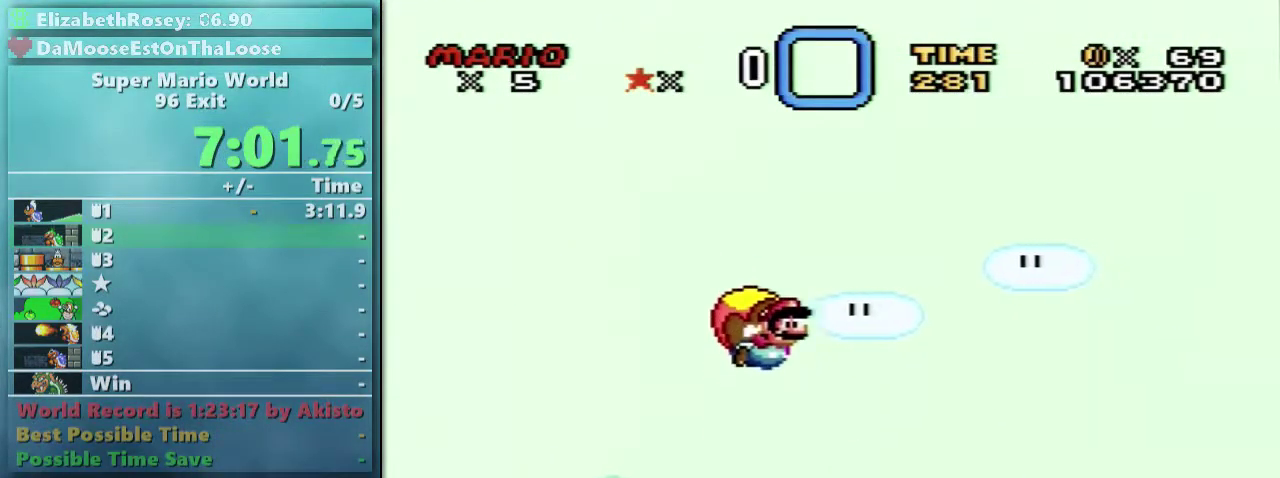
{"buttons": ["Y"], "events": [[217, "DPAD_LEFT", "up"]]}
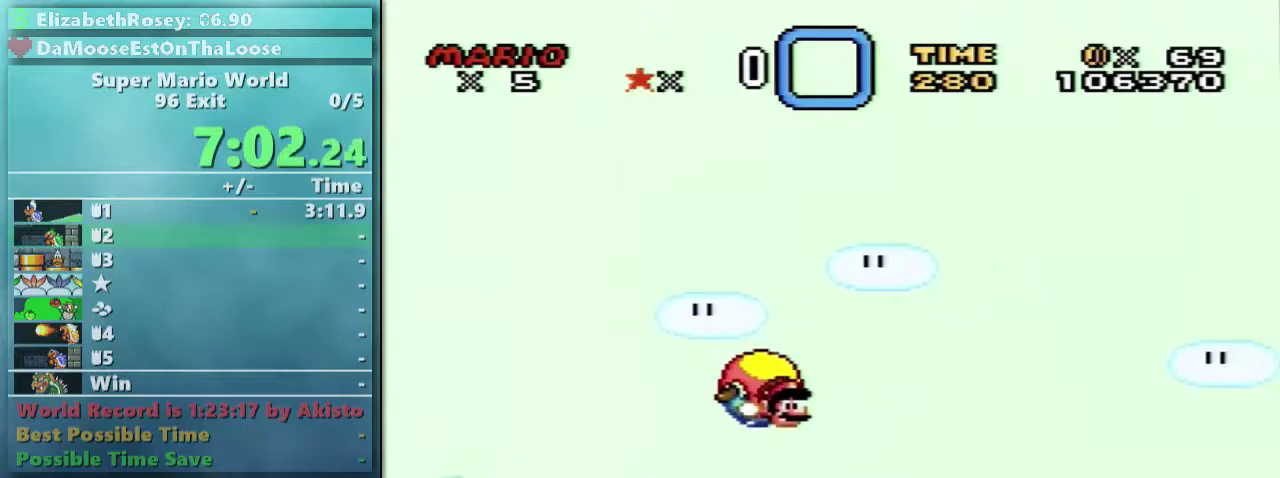
{"buttons": ["Y", "DPAD_LEFT"], "events": [[367, "DPAD_LEFT", "down"]]}
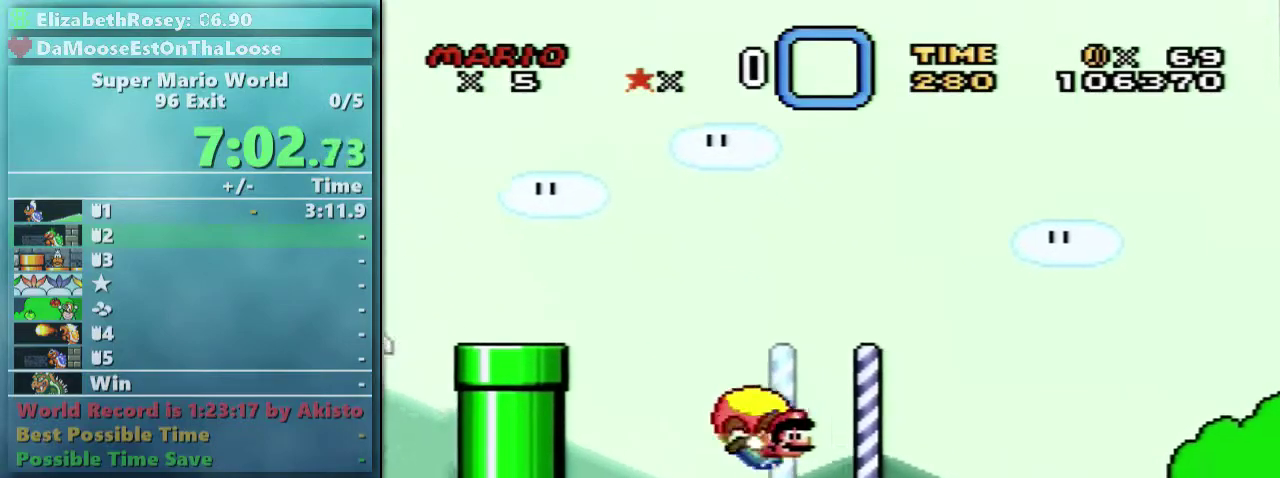
{"buttons": ["Y"], "events": [[167, "DPAD_LEFT", "up"]]}
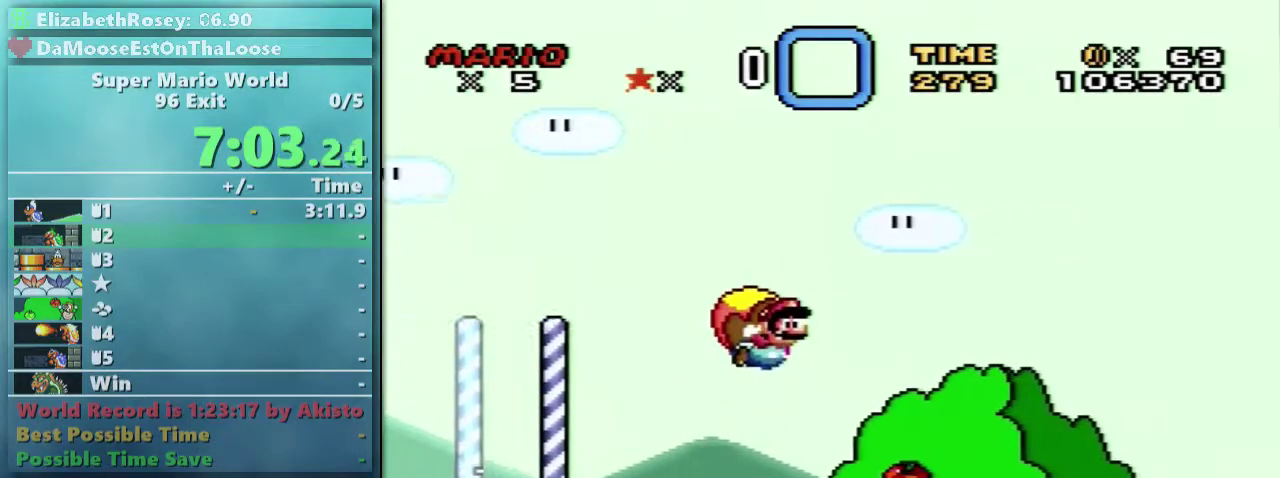
{"buttons": ["Y", "DPAD_LEFT"], "events": [[417, "DPAD_LEFT", "down"]]}
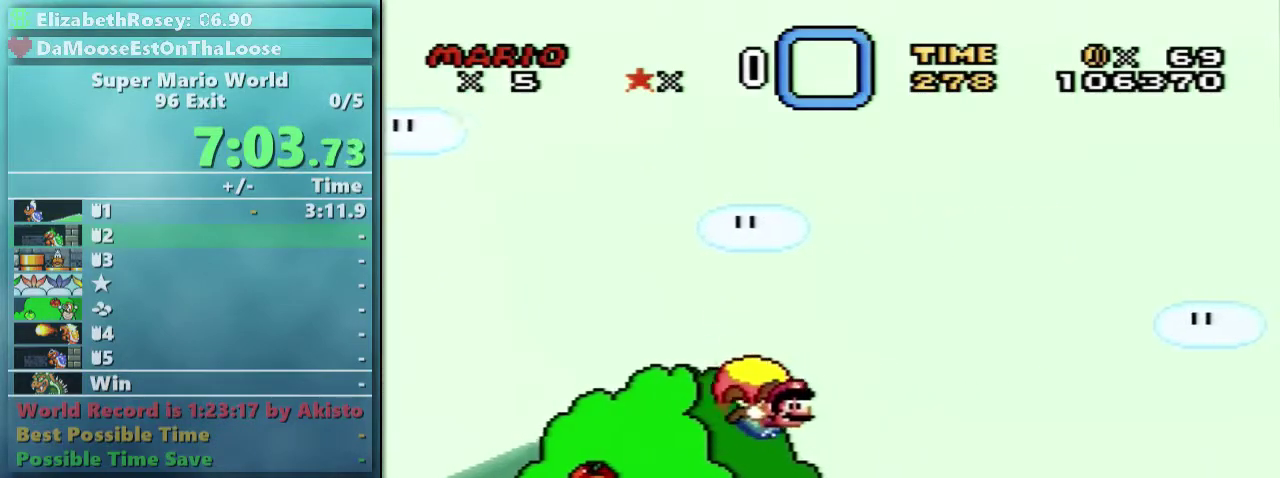
{"buttons": [], "events": [[217, "DPAD_LEFT", "up"], [367, "Y", "up"]]}
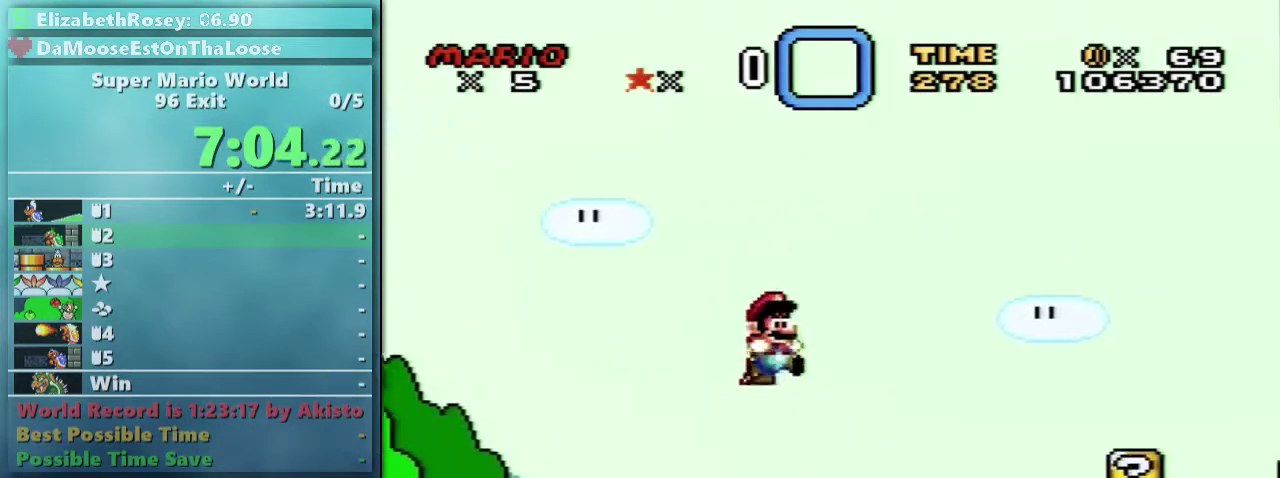
{"buttons": ["B", "Y", "DPAD_LEFT"], "events": [[217, "B", "down"], [267, "Y", "down"], [467, "DPAD_LEFT", "down"]]}
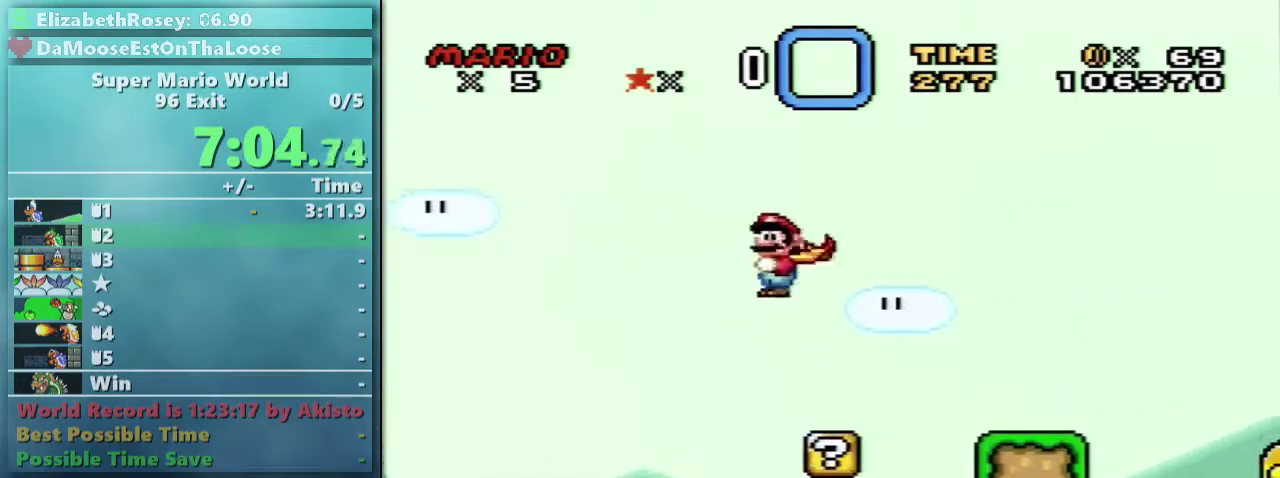
{"buttons": ["Y", "DPAD_RIGHT"], "events": [[167, "B", "up"], [367, "DPAD_LEFT", "up"], [467, "DPAD_RIGHT", "down"]]}
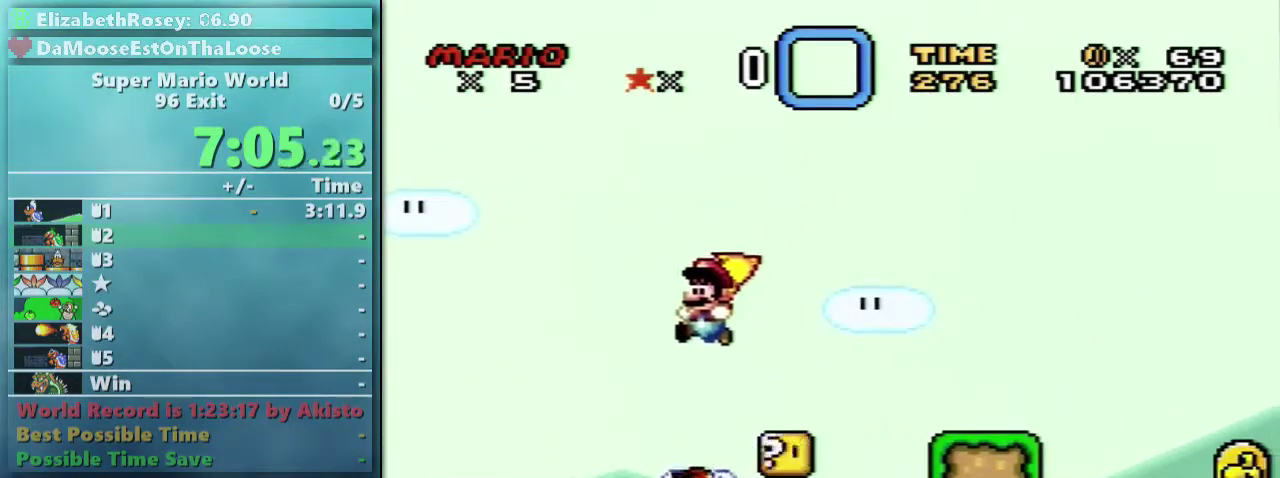
{"buttons": ["B", "Y", "DPAD_LEFT"], "events": [[67, "X", "down"], [217, "B", "down"], [217, "DPAD_RIGHT", "up"], [217, "DPAD_UP", "down"], [217, "X", "up"], [267, "DPAD_LEFT", "down"], [467, "DPAD_UP", "up"]]}
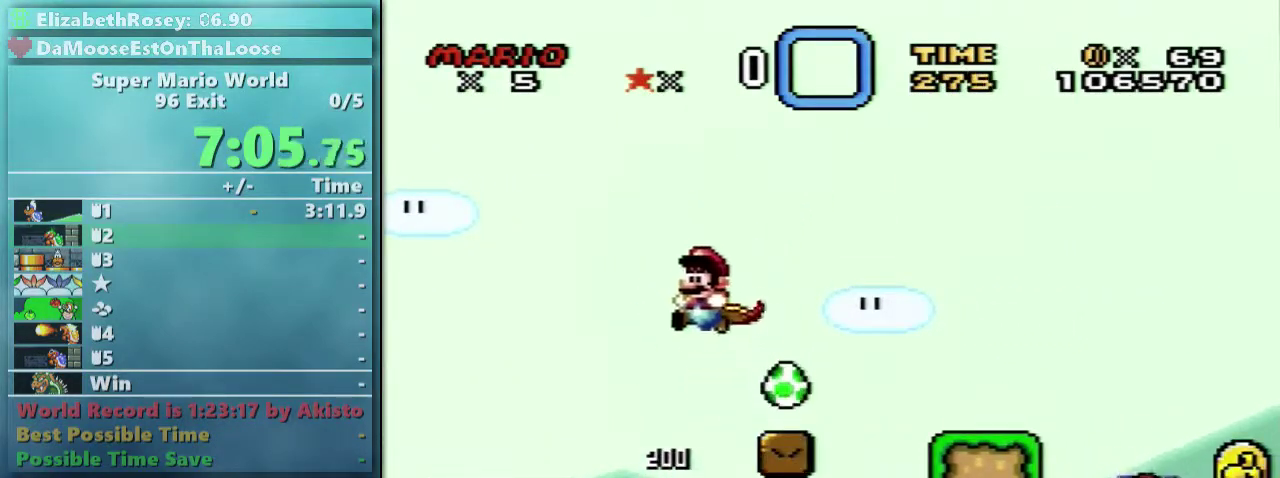
{"buttons": ["Y", "DPAD_RIGHT"], "events": [[67, "DPAD_LEFT", "up"], [67, "DPAD_RIGHT", "down"], [67, "DPAD_UP", "down"], [117, "DPAD_UP", "up"], [467, "B", "up"]]}
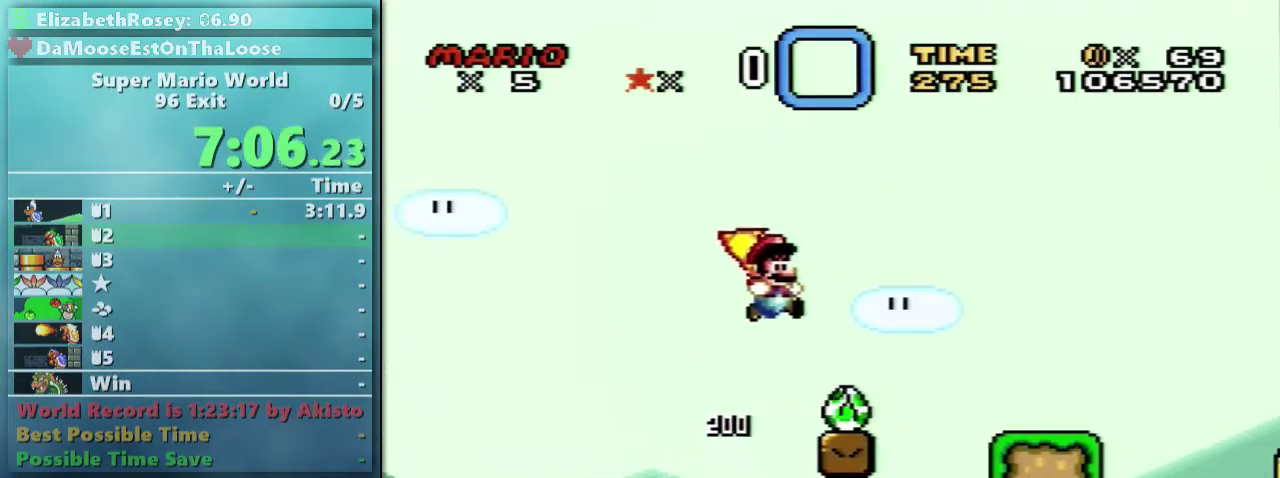
{"buttons": ["Y"], "events": [[17, "DPAD_RIGHT", "up"], [17, "DPAD_UP", "down"], [67, "DPAD_LEFT", "down"], [67, "DPAD_UP", "up"], [167, "B", "down"], [167, "DPAD_LEFT", "up"], [167, "DPAD_UP", "down"], [217, "DPAD_UP", "up"], [317, "B", "up"]]}
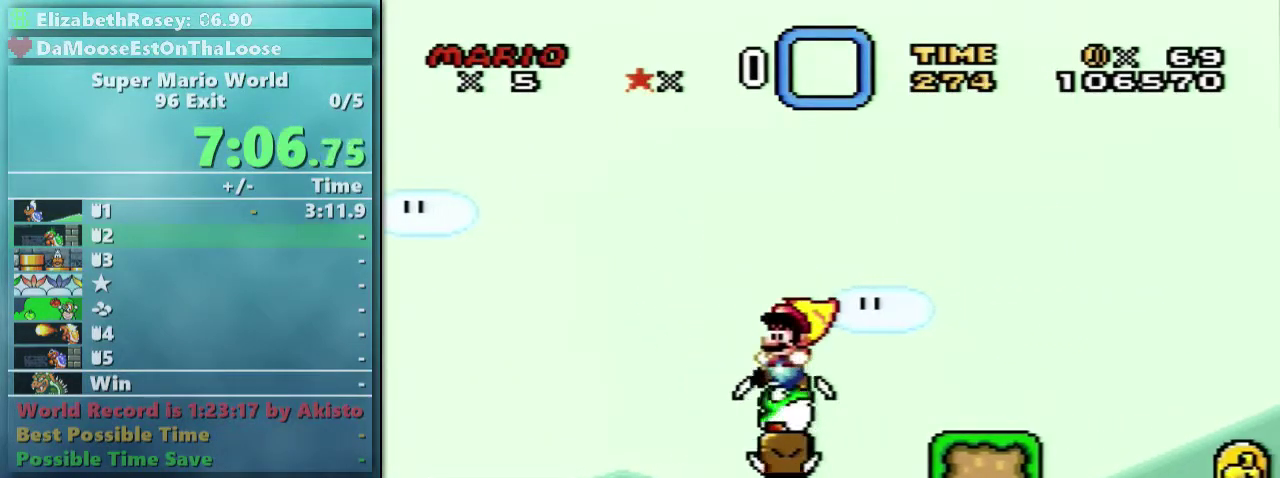
{"buttons": ["Y", "DPAD_RIGHT"], "events": [[217, "DPAD_RIGHT", "down"]]}
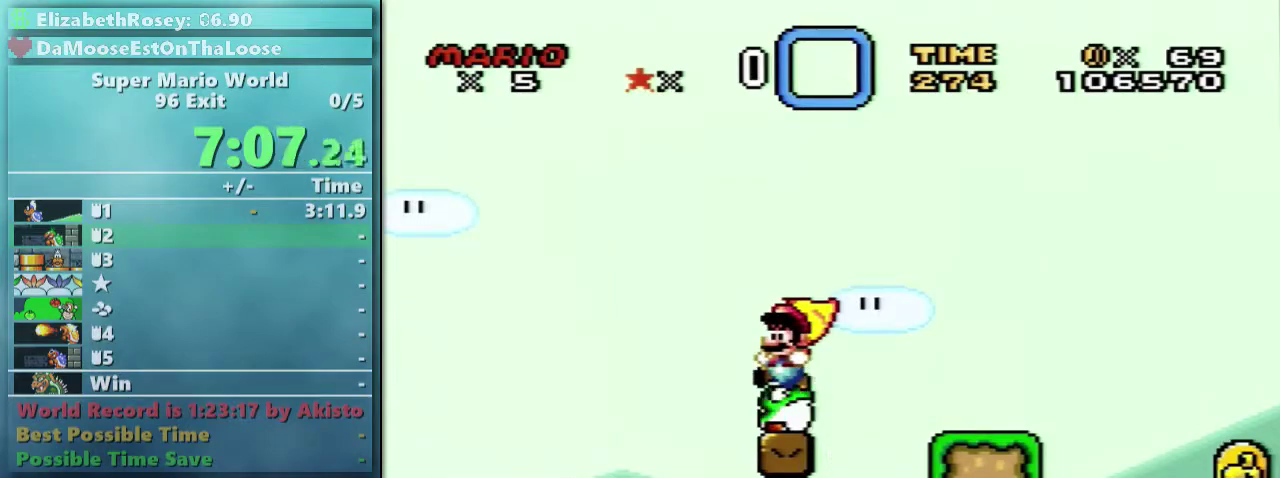
{"buttons": ["Y", "DPAD_RIGHT"], "events": [[367, "B", "down"], [417, "B", "up"]]}
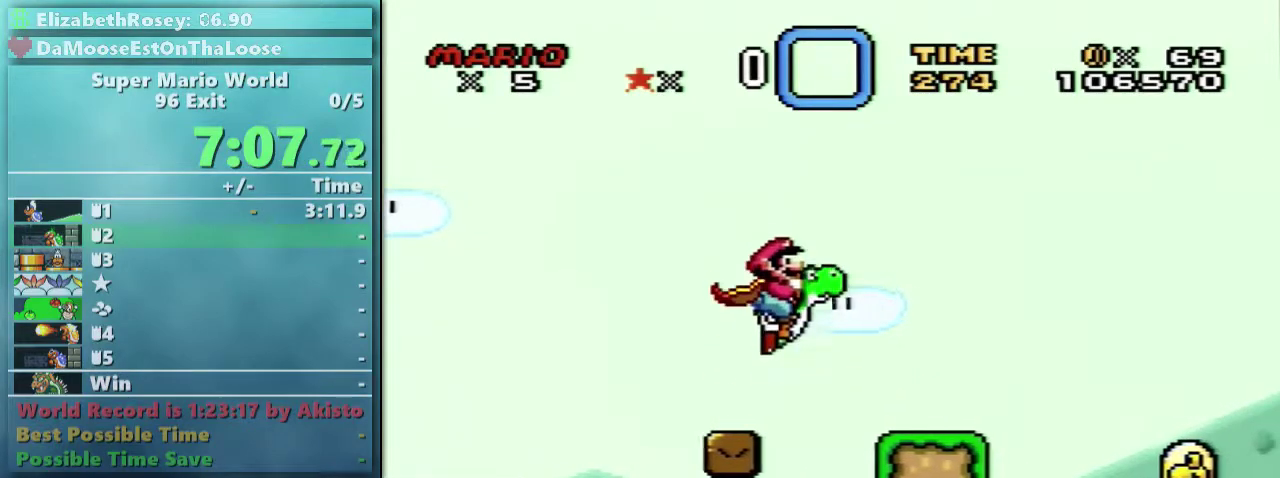
{"buttons": ["B", "Y", "DPAD_RIGHT"], "events": [[417, "B", "down"]]}
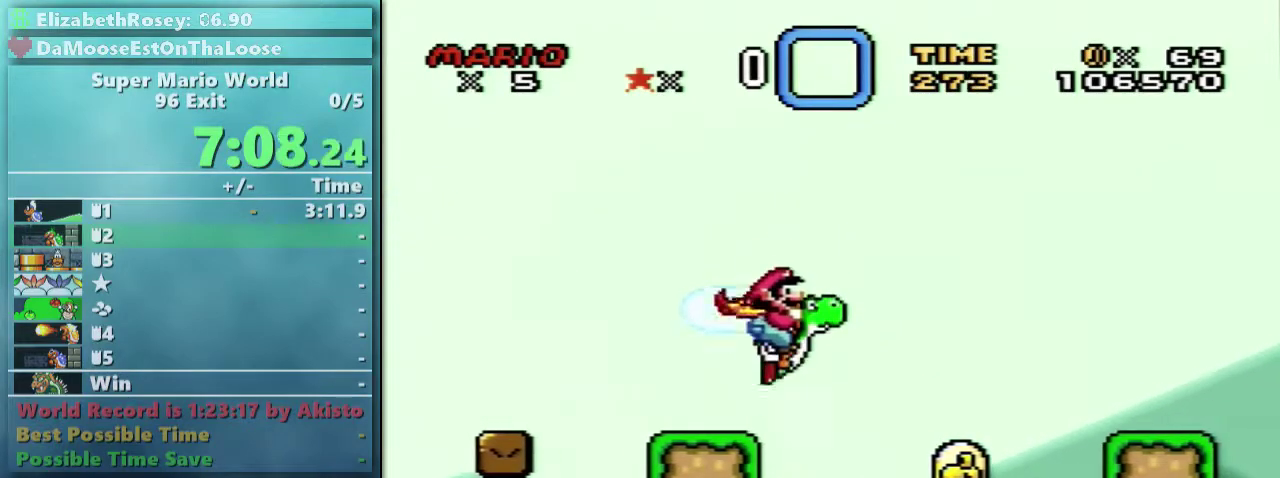
{"buttons": ["Y", "DPAD_RIGHT"], "events": [[167, "B", "up"]]}
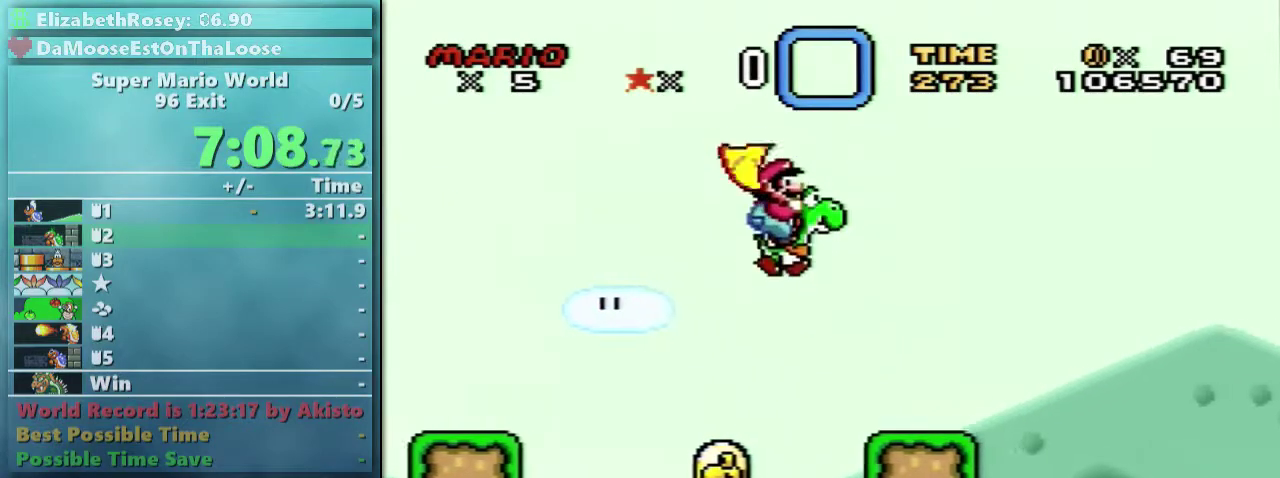
{"buttons": ["Y", "DPAD_RIGHT"], "events": [[317, "B", "down"], [417, "B", "up"]]}